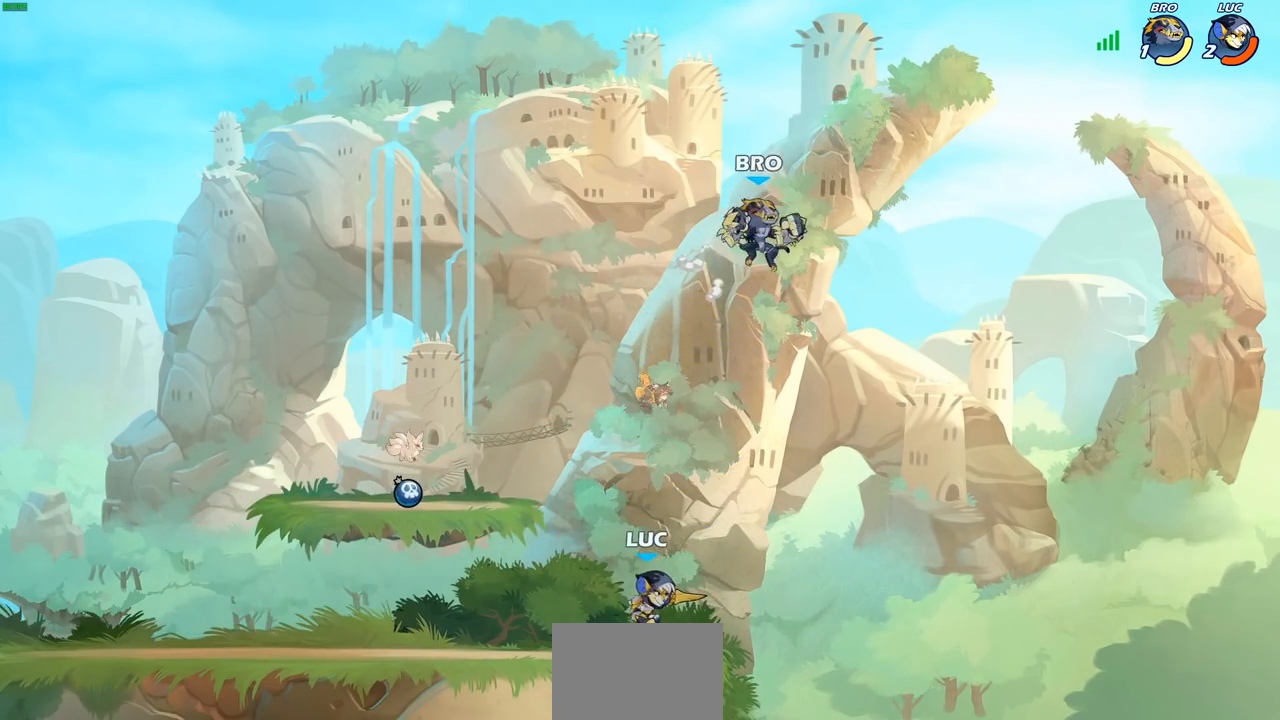
Gameplay with a controller (PlayStation layout); each line is a JSON object with the inputs held at the frame after it. "events" lists button and stick changes between this image and that frame as [ms after this image, input, new state], when the widget could be followed in between.
{"buttons": [], "left_stick": "left", "right_stick": "center", "events": [[217, "left_stick", "up-right"], [317, "left_stick", "center"], [450, "left_stick", "left"]]}
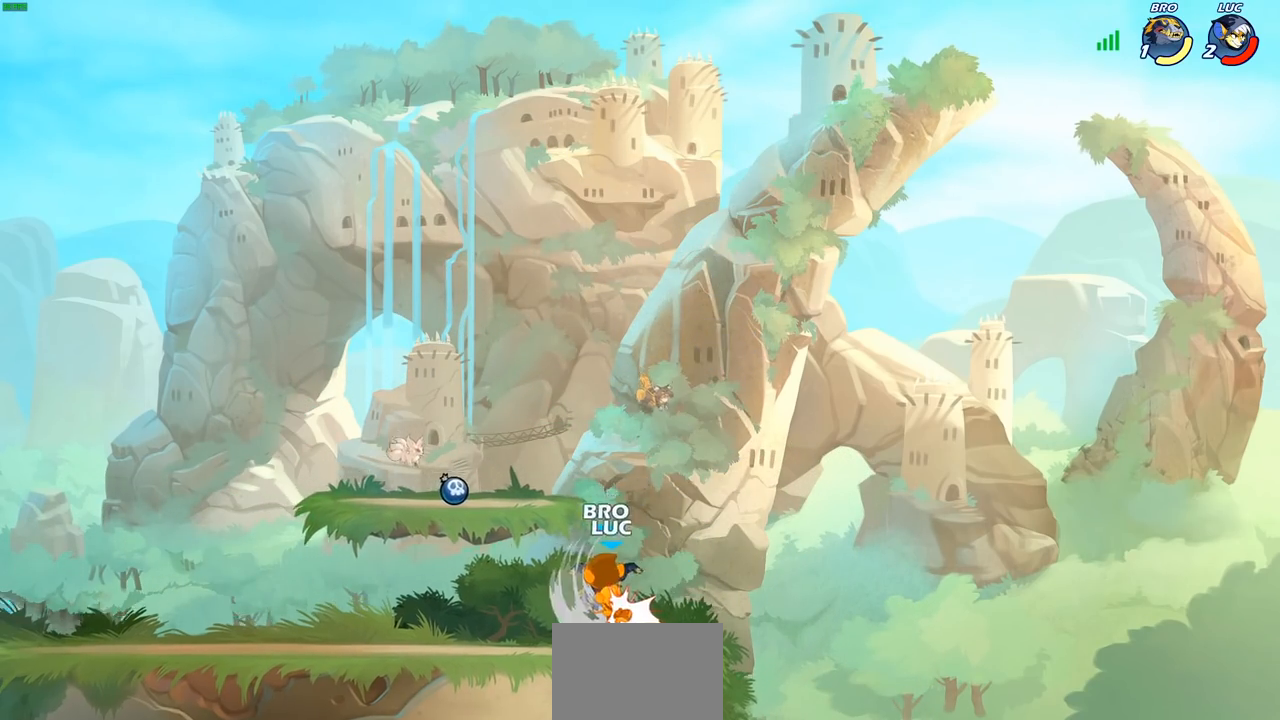
{"buttons": [], "left_stick": "down-right", "right_stick": "center", "events": [[50, "left_stick", "down-left"], [133, "CIRCLE", "down"], [200, "CIRCLE", "up"], [267, "left_stick", "center"], [400, "left_stick", "down-right"]]}
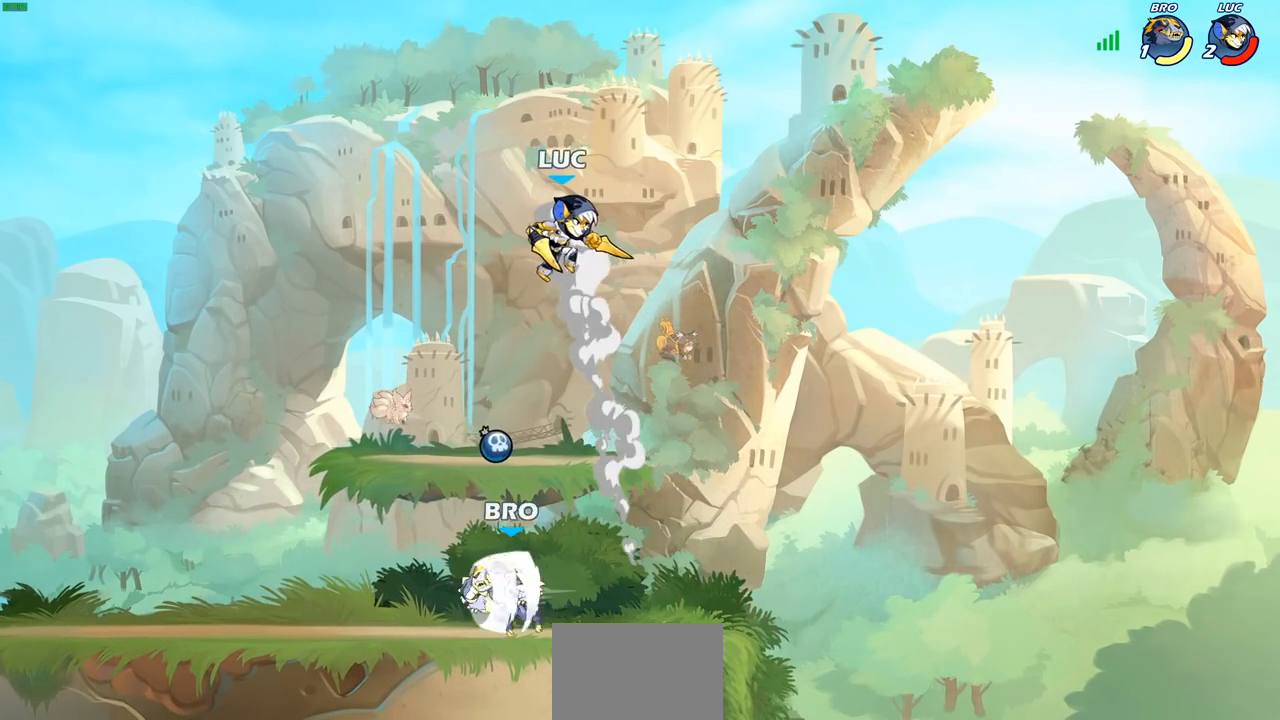
{"buttons": [], "left_stick": "down-right", "right_stick": "center", "events": [[100, "left_stick", "down"], [383, "left_stick", "down-right"]]}
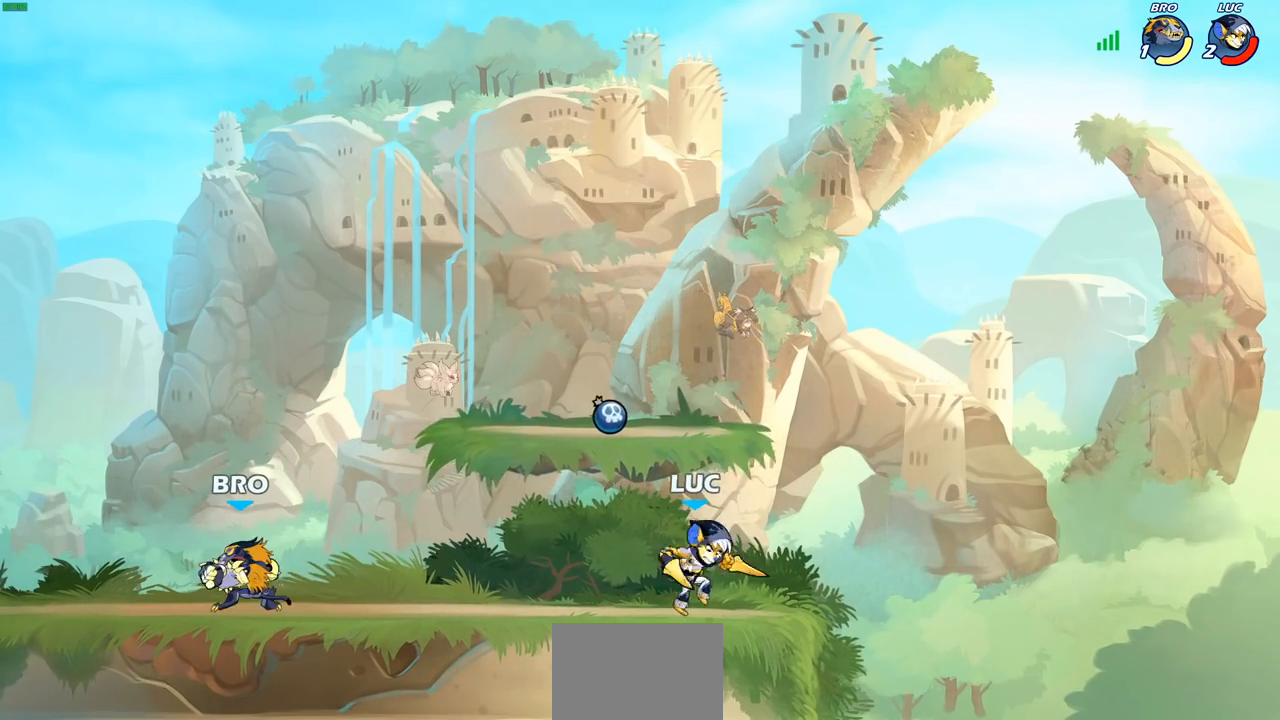
{"buttons": [], "left_stick": "up-left", "right_stick": "center", "events": [[33, "left_stick", "down-left"], [200, "left_stick", "right"], [450, "left_stick", "up-left"]]}
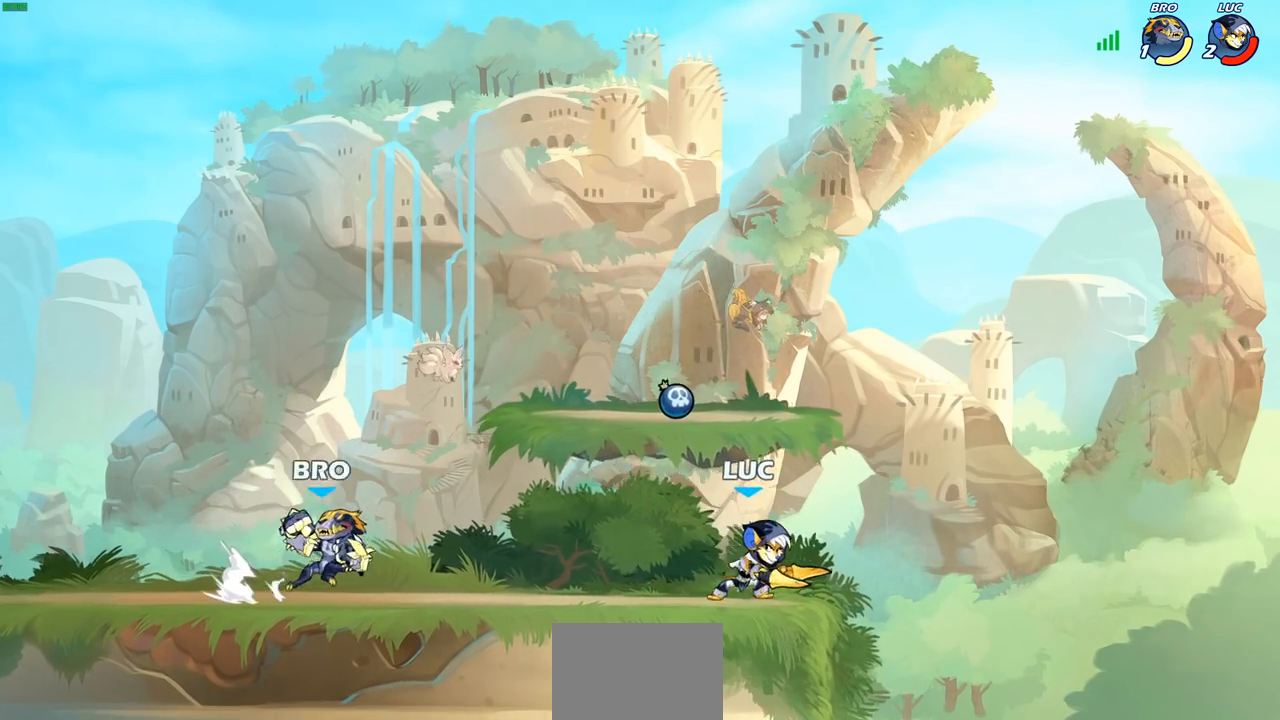
{"buttons": ["R2"], "left_stick": "up", "right_stick": "center", "events": [[117, "R2", "down"], [150, "CROSS", "down"], [250, "left_stick", "up"], [300, "CROSS", "up"], [317, "R2", "up"], [367, "R2", "down"]]}
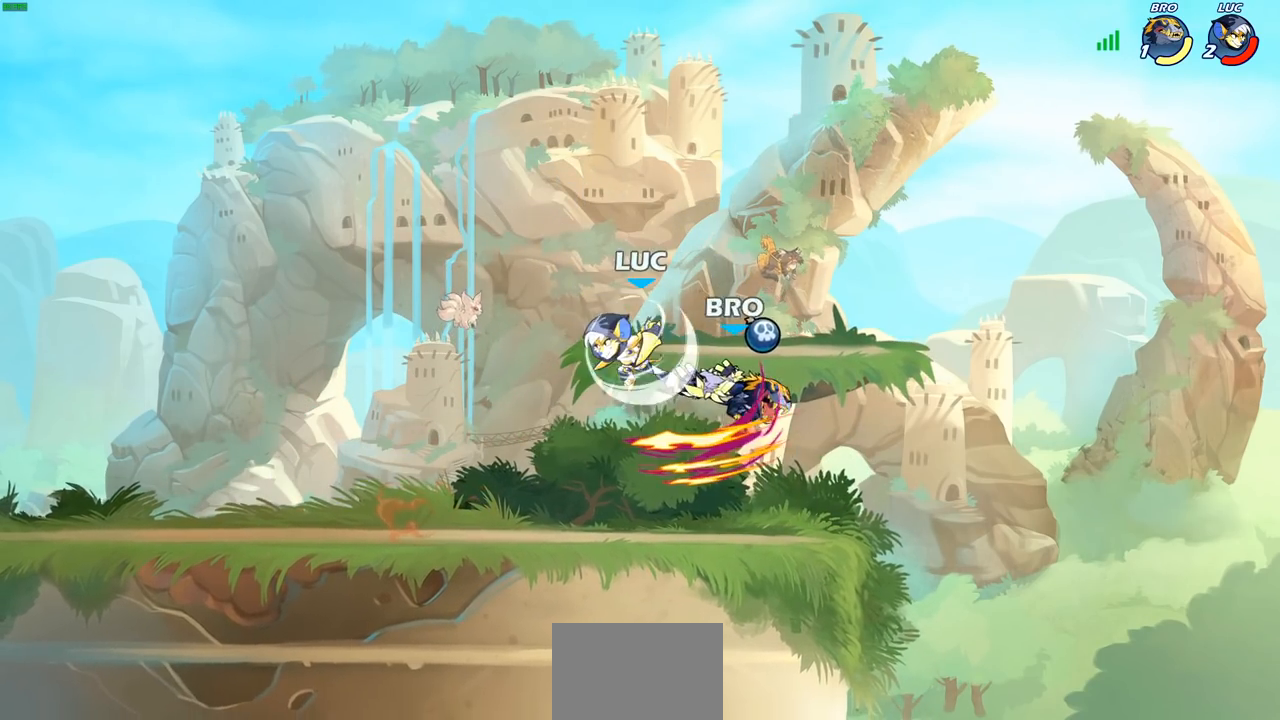
{"buttons": [], "left_stick": "center", "right_stick": "center", "events": [[133, "left_stick", "down"], [167, "R2", "up"], [300, "SQUARE", "down"], [300, "left_stick", "center"], [367, "SQUARE", "up"]]}
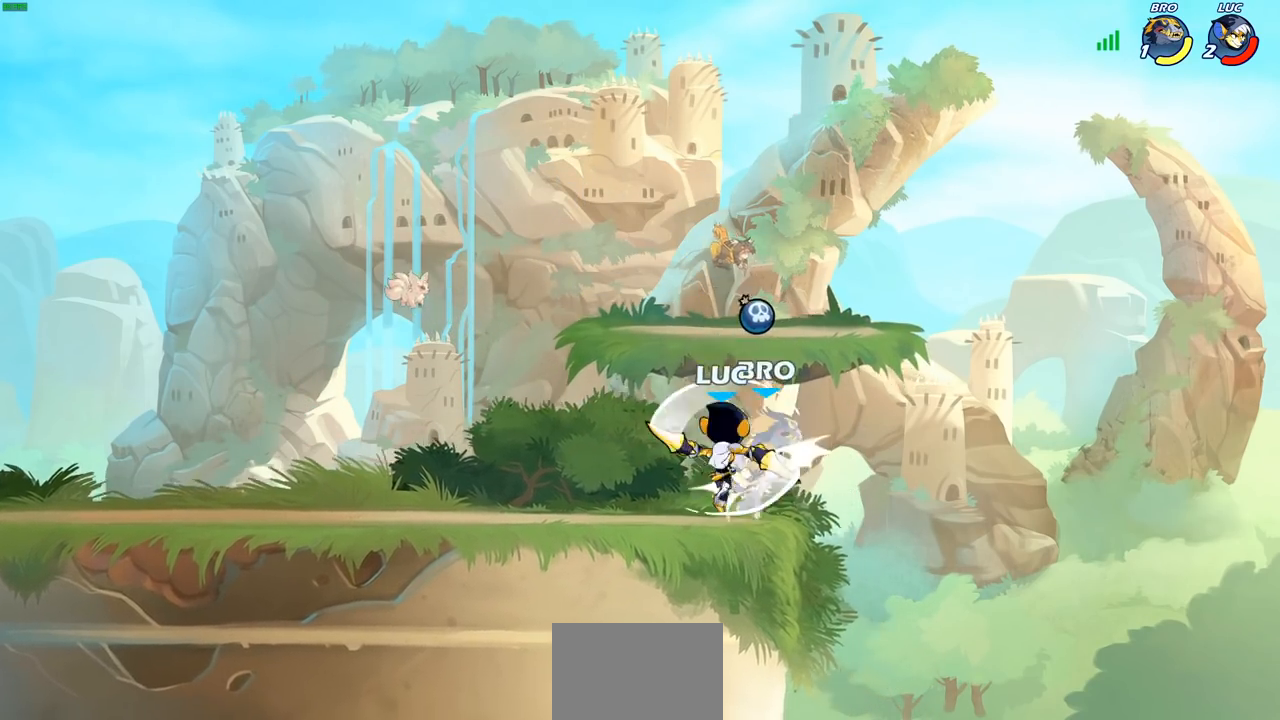
{"buttons": [], "left_stick": "center", "right_stick": "center", "events": [[317, "left_stick", "down"], [333, "SQUARE", "down"], [433, "SQUARE", "up"], [450, "left_stick", "center"]]}
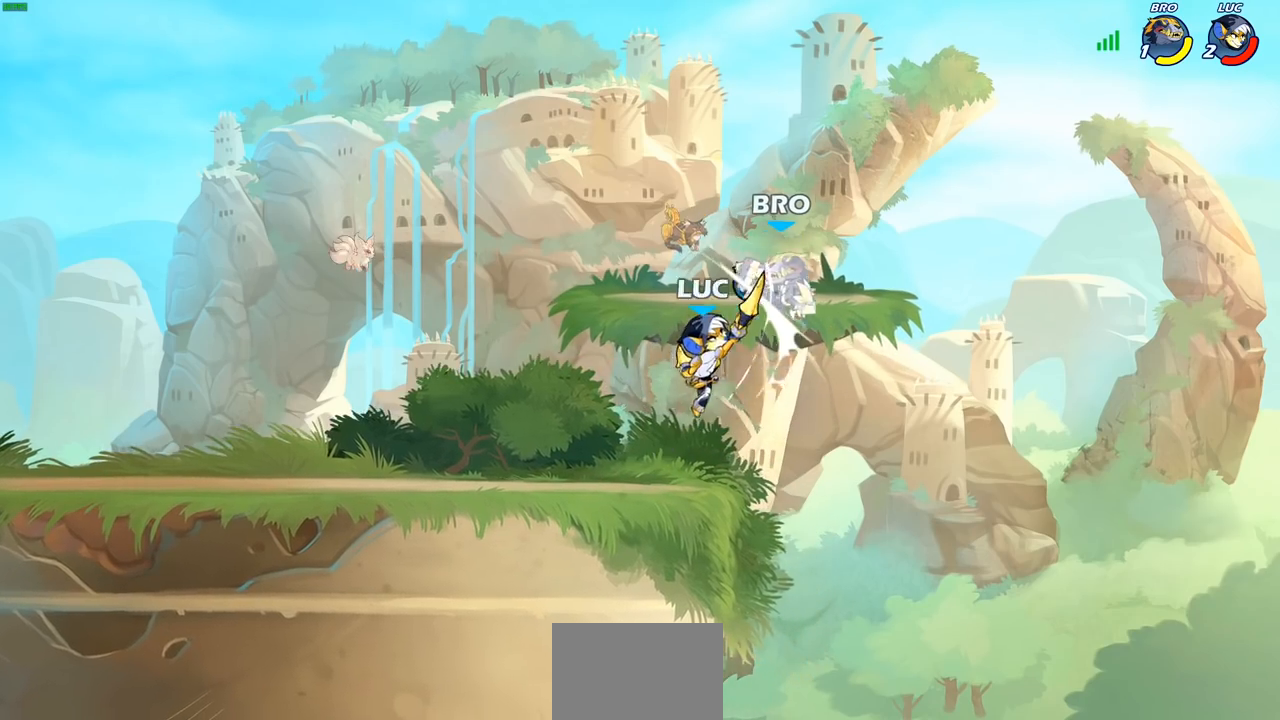
{"buttons": [], "left_stick": "up-right", "right_stick": "center", "events": [[217, "CROSS", "down"], [233, "SQUARE", "down"], [267, "right_stick", "down-left"], [283, "CROSS", "up"], [300, "SQUARE", "up"], [317, "right_stick", "center"], [367, "left_stick", "up-right"]]}
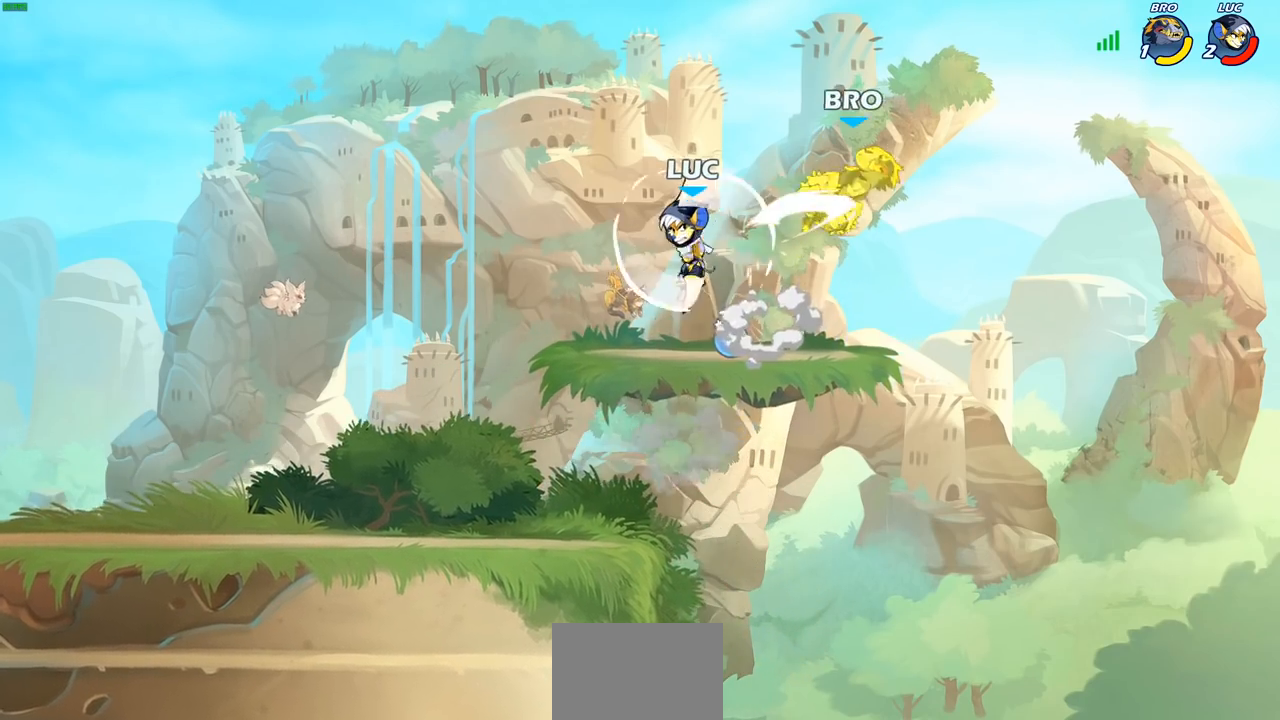
{"buttons": [], "left_stick": "center", "right_stick": "center", "events": [[283, "left_stick", "right"], [350, "CROSS", "down"], [367, "SQUARE", "down"], [400, "TRIANGLE", "down"], [417, "TRIANGLE", "up"], [417, "left_stick", "down"], [433, "CROSS", "up"], [450, "SQUARE", "up"], [500, "left_stick", "center"]]}
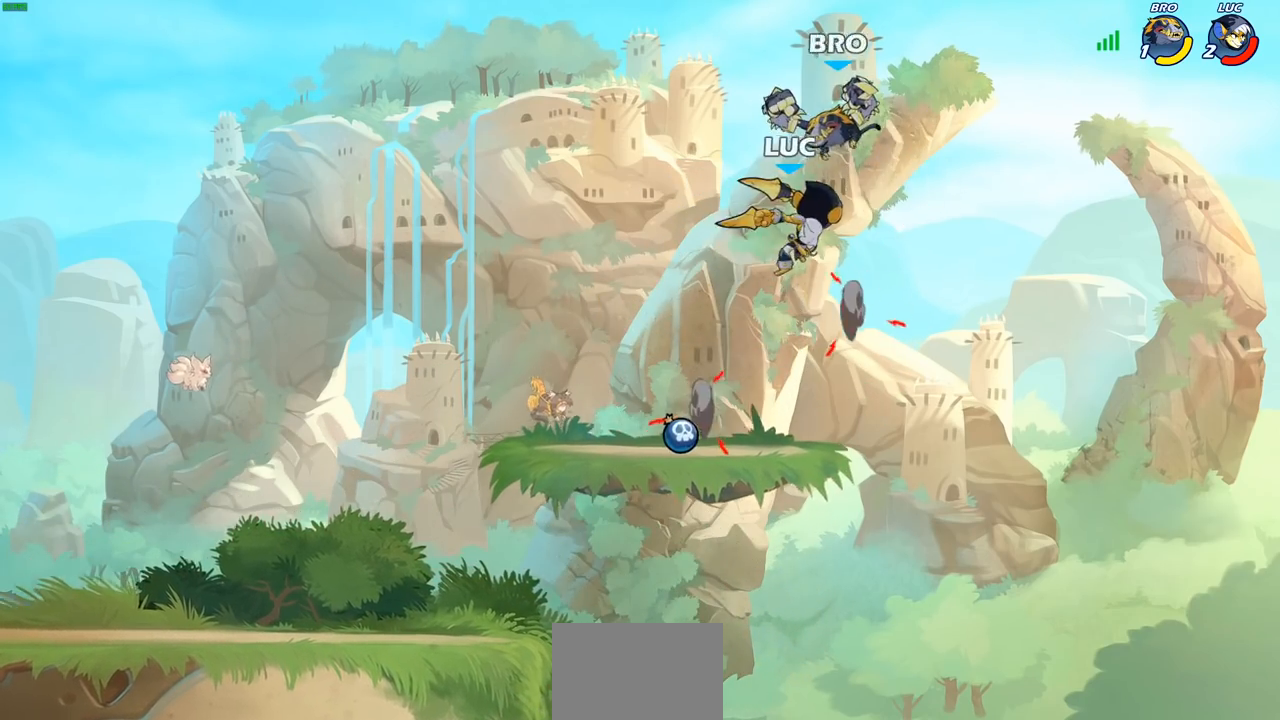
{"buttons": [], "left_stick": "left", "right_stick": "center", "events": [[367, "left_stick", "left"]]}
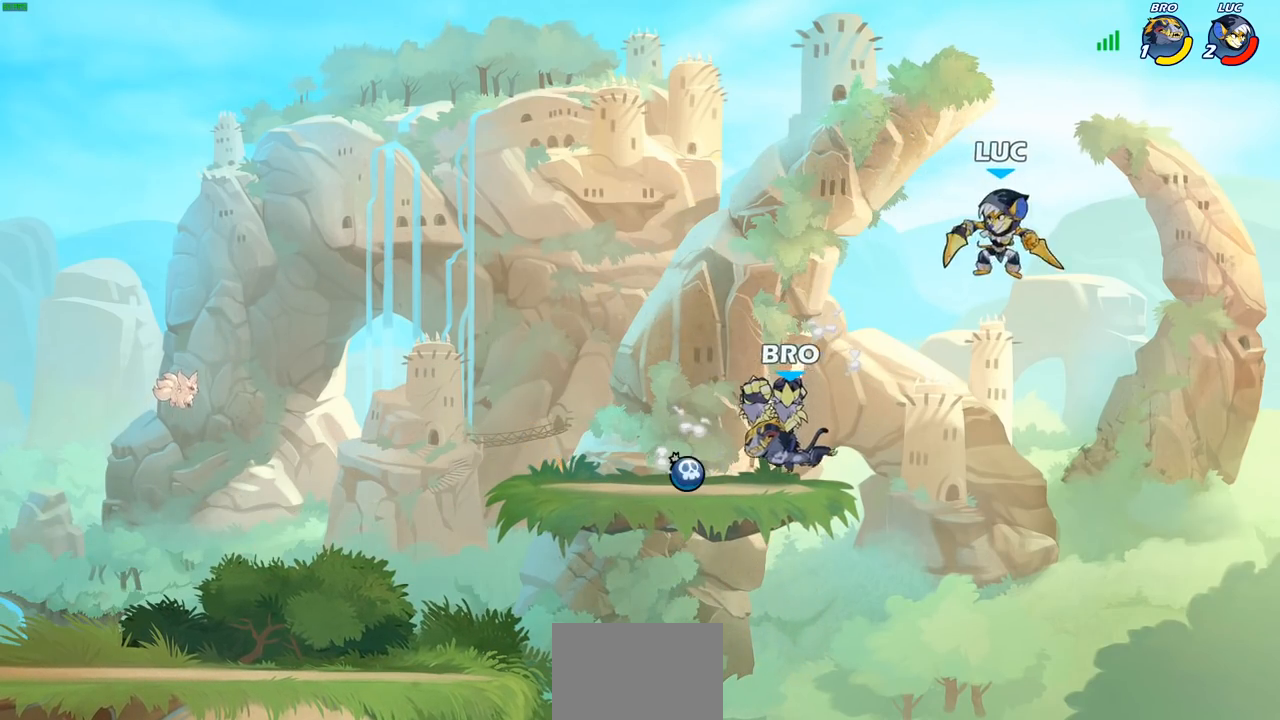
{"buttons": ["CIRCLE"], "left_stick": "up-left", "right_stick": "center", "events": [[50, "left_stick", "down-left"], [483, "left_stick", "up-left"], [500, "CIRCLE", "down"]]}
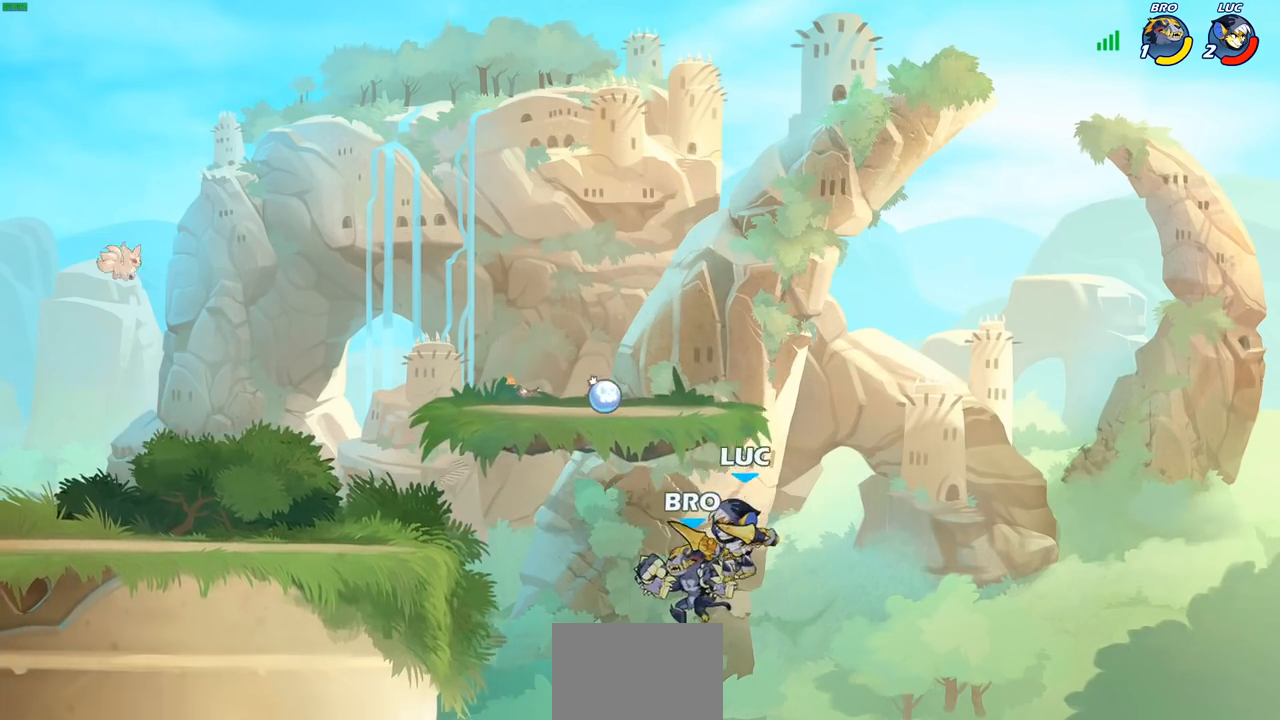
{"buttons": [], "left_stick": "up-left", "right_stick": "center", "events": [[83, "CIRCLE", "up"], [100, "left_stick", "center"], [400, "left_stick", "up-left"]]}
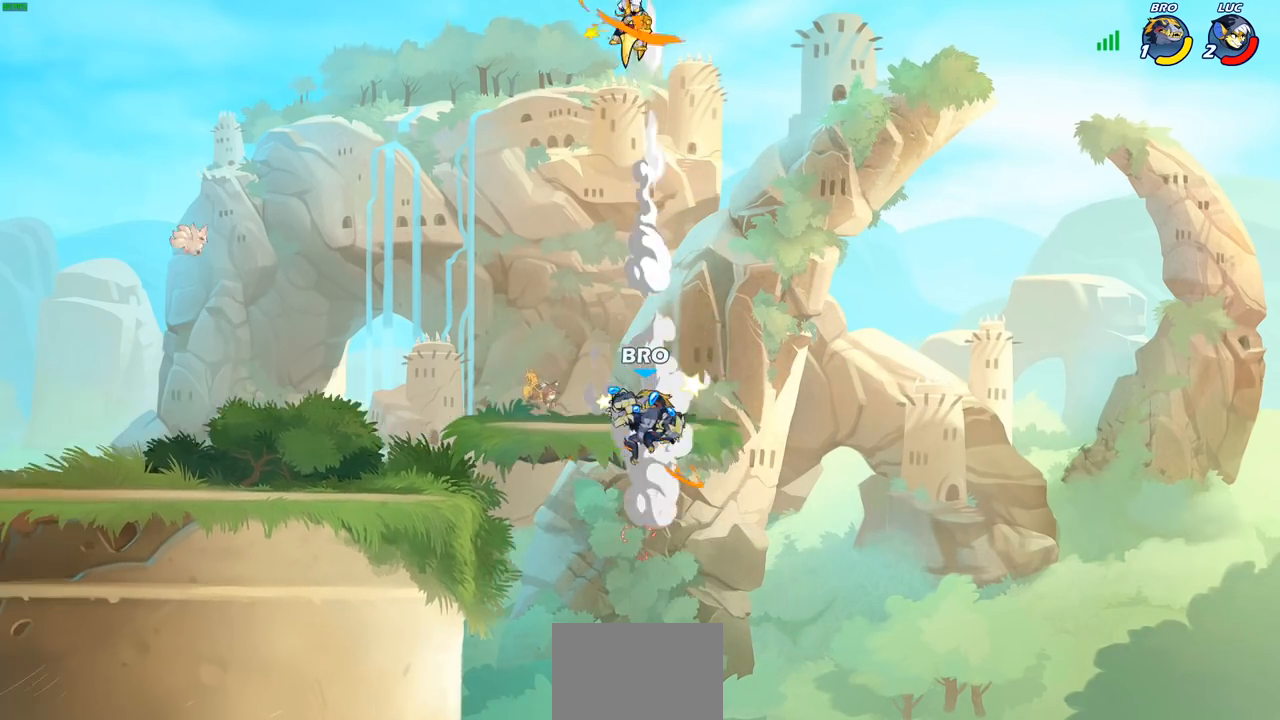
{"buttons": [], "left_stick": "down-left", "right_stick": "center", "events": [[100, "left_stick", "left"], [350, "left_stick", "down-left"]]}
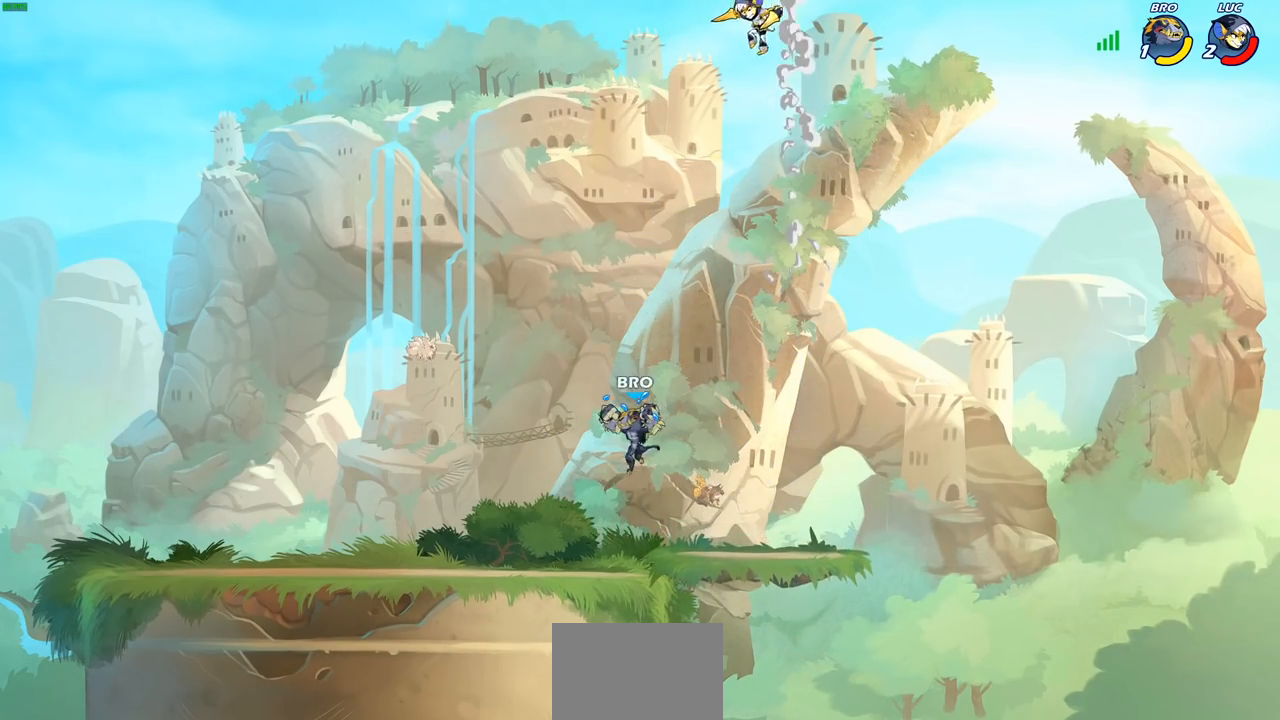
{"buttons": [], "left_stick": "center", "right_stick": "center", "events": [[233, "R1", "down"], [300, "R1", "up"], [417, "left_stick", "center"]]}
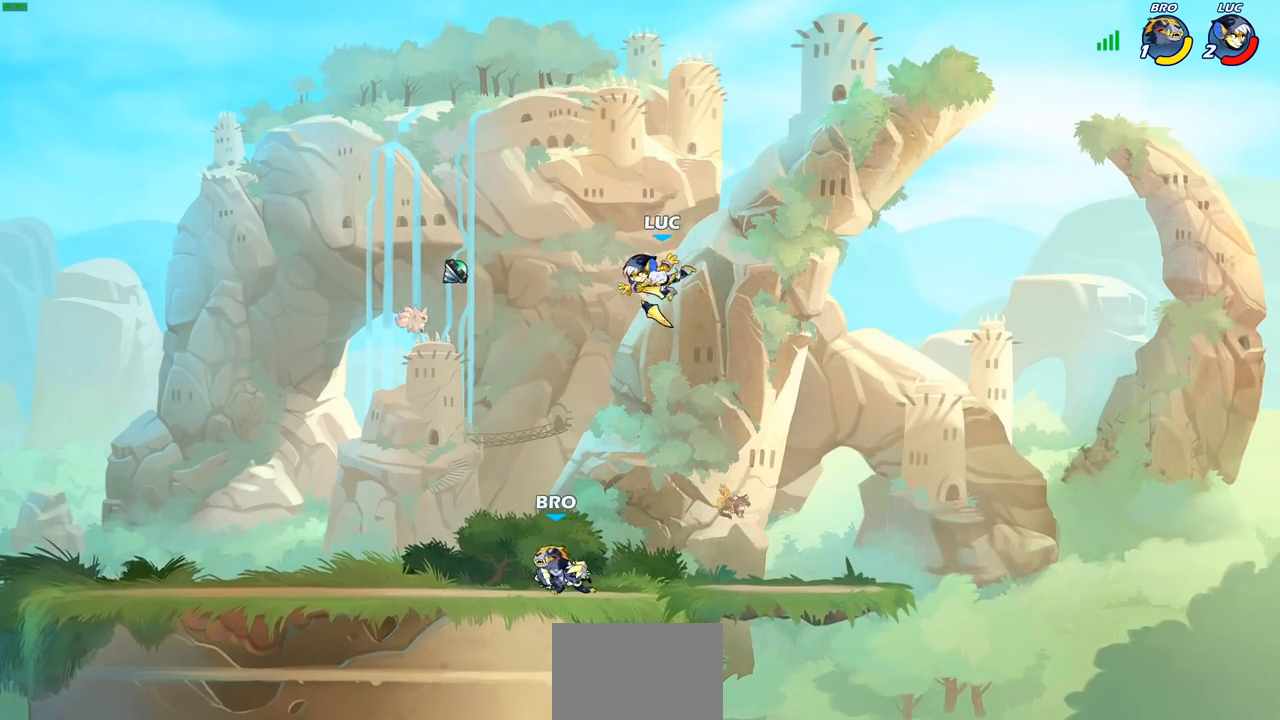
{"buttons": ["CROSS", "R1"], "left_stick": "up-right", "right_stick": "center", "events": [[233, "left_stick", "left"], [400, "CROSS", "down"], [417, "R1", "down"], [467, "left_stick", "up-right"]]}
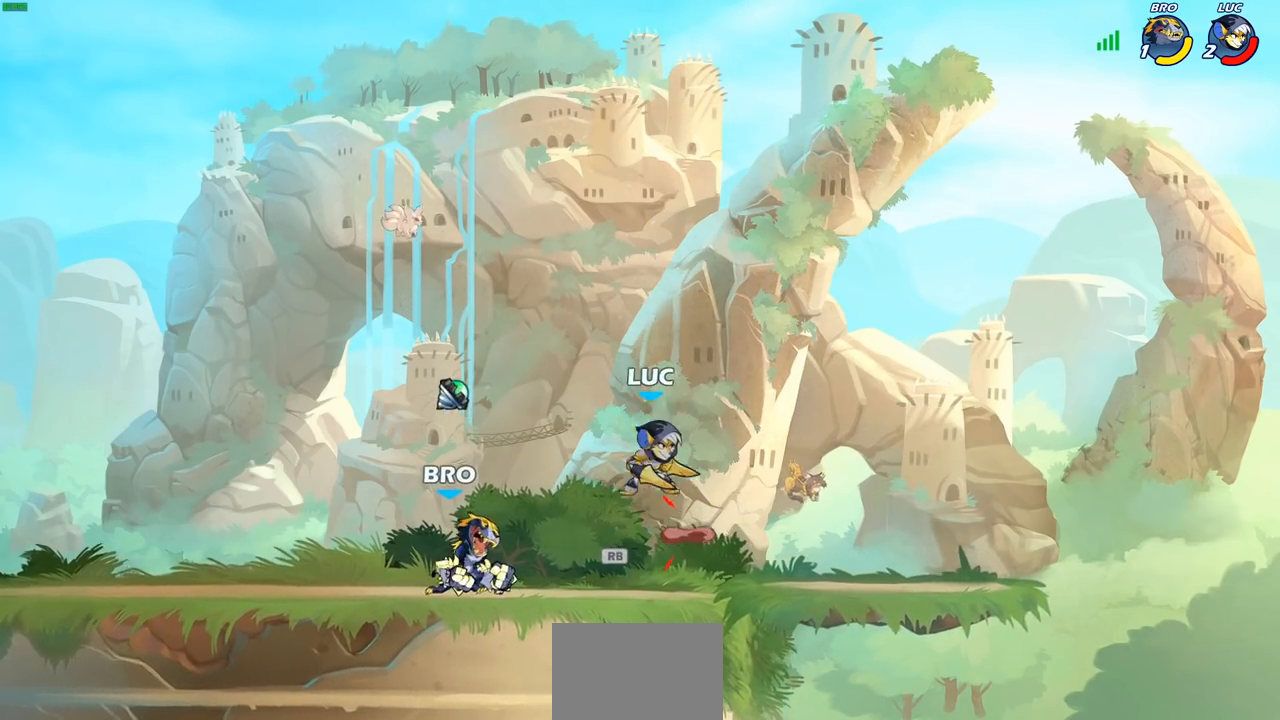
{"buttons": ["SQUARE"], "left_stick": "down", "right_stick": "center", "events": [[33, "CROSS", "up"], [33, "R1", "up"], [217, "left_stick", "down-left"], [267, "left_stick", "center"], [433, "left_stick", "down"], [500, "SQUARE", "down"]]}
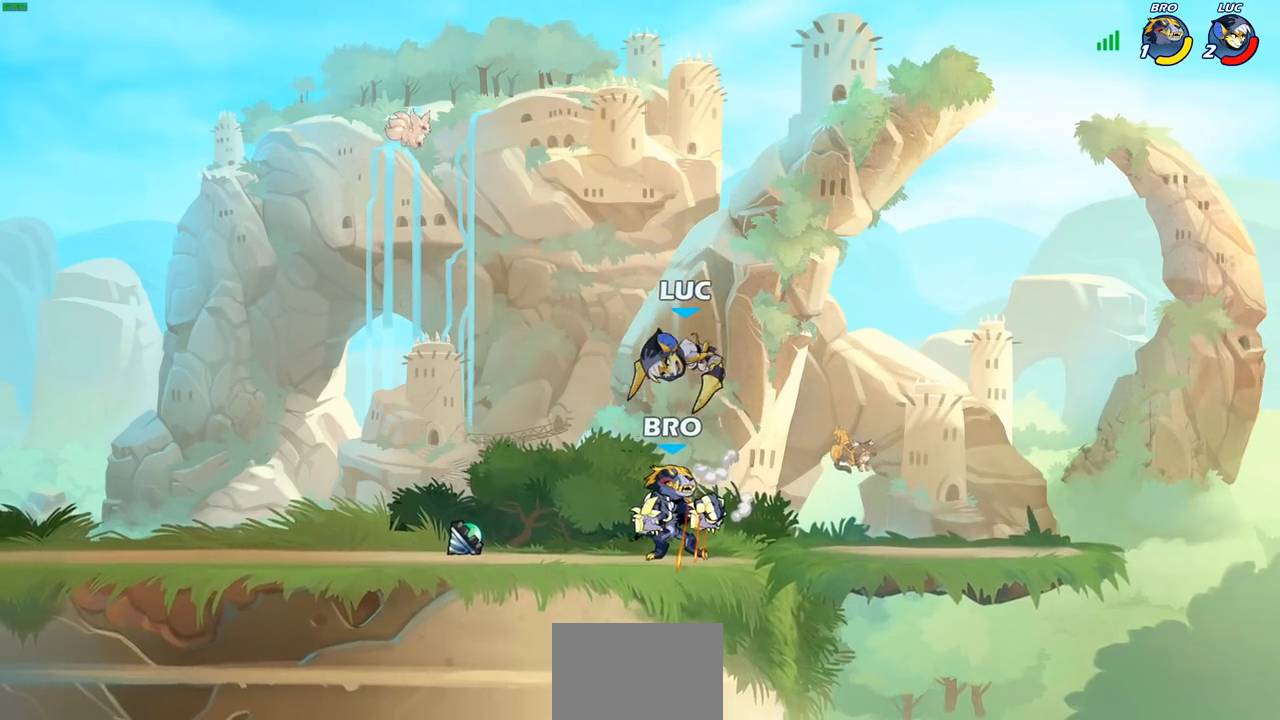
{"buttons": [], "left_stick": "center", "right_stick": "center", "events": [[67, "SQUARE", "up"], [150, "left_stick", "center"], [317, "left_stick", "down"], [367, "SQUARE", "down"], [467, "SQUARE", "up"], [500, "left_stick", "center"]]}
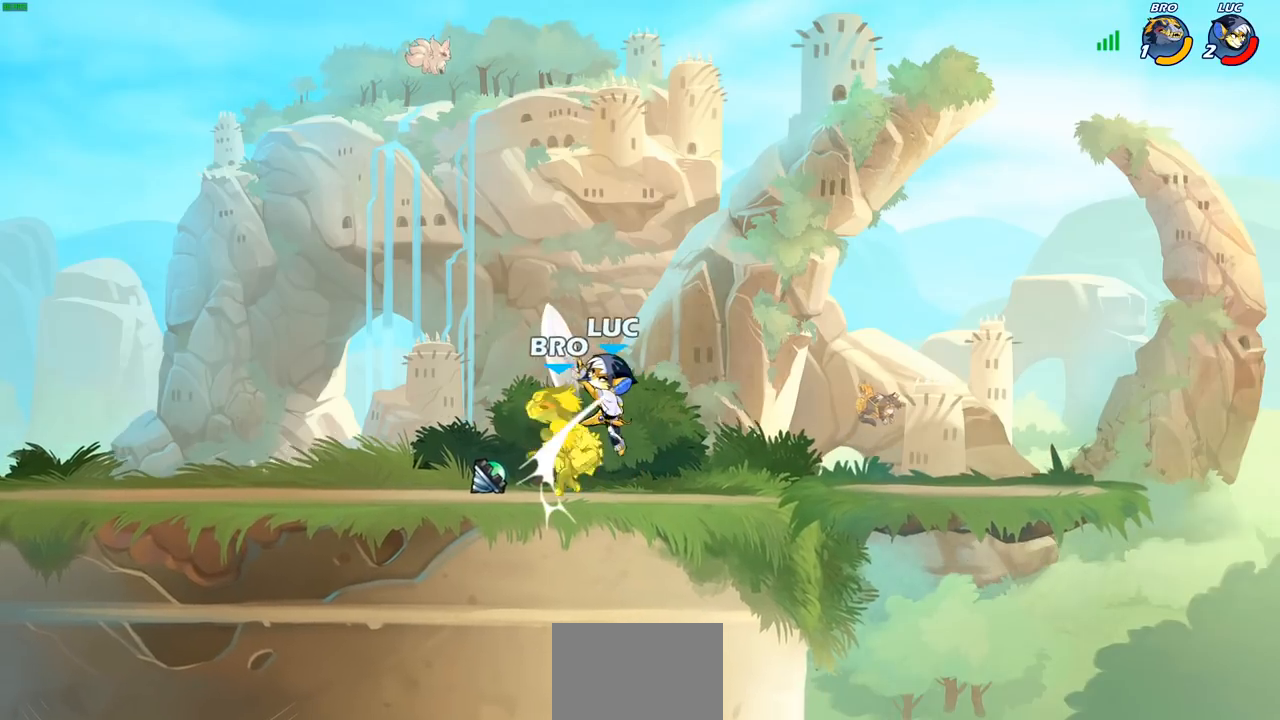
{"buttons": [], "left_stick": "down", "right_stick": "center", "events": [[300, "left_stick", "down-left"], [483, "left_stick", "down"]]}
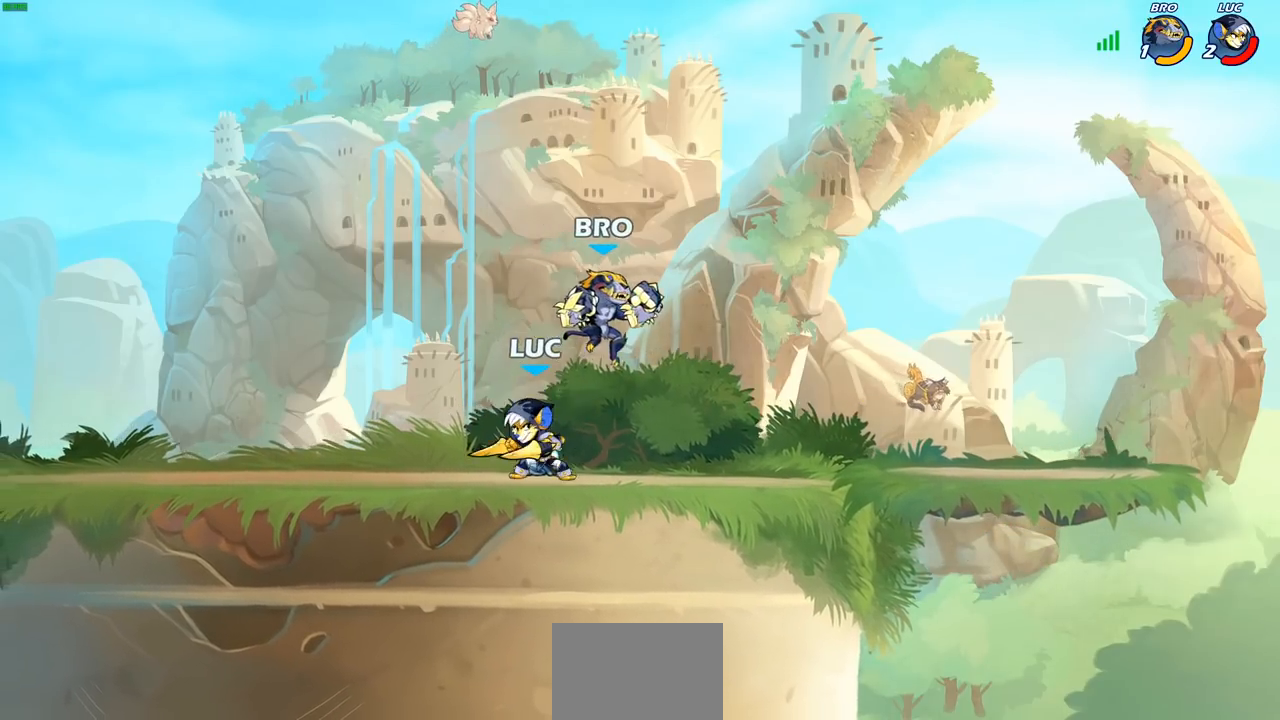
{"buttons": [], "left_stick": "center", "right_stick": "center", "events": [[17, "left_stick", "down-right"], [183, "SQUARE", "down"], [283, "SQUARE", "up"], [350, "left_stick", "center"]]}
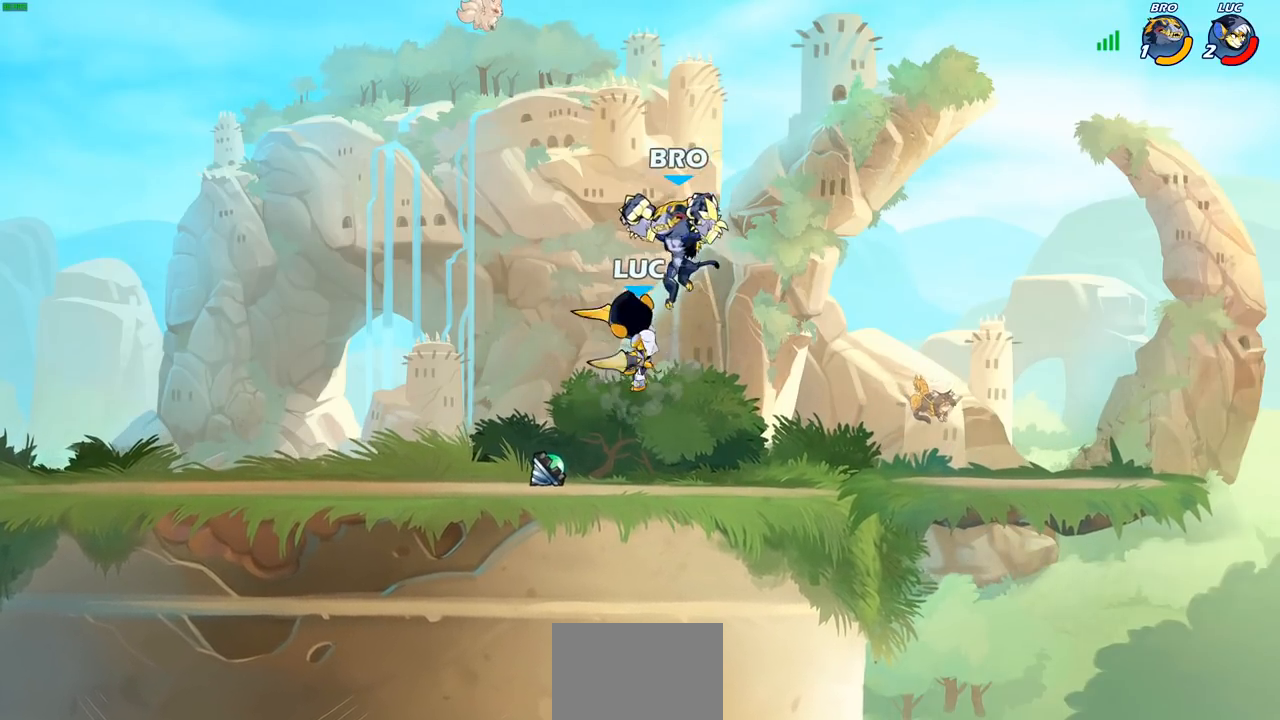
{"buttons": ["R2"], "left_stick": "left", "right_stick": "center", "events": [[150, "left_stick", "up-right"], [200, "CROSS", "down"], [267, "R2", "down"], [333, "CROSS", "up"], [383, "left_stick", "left"]]}
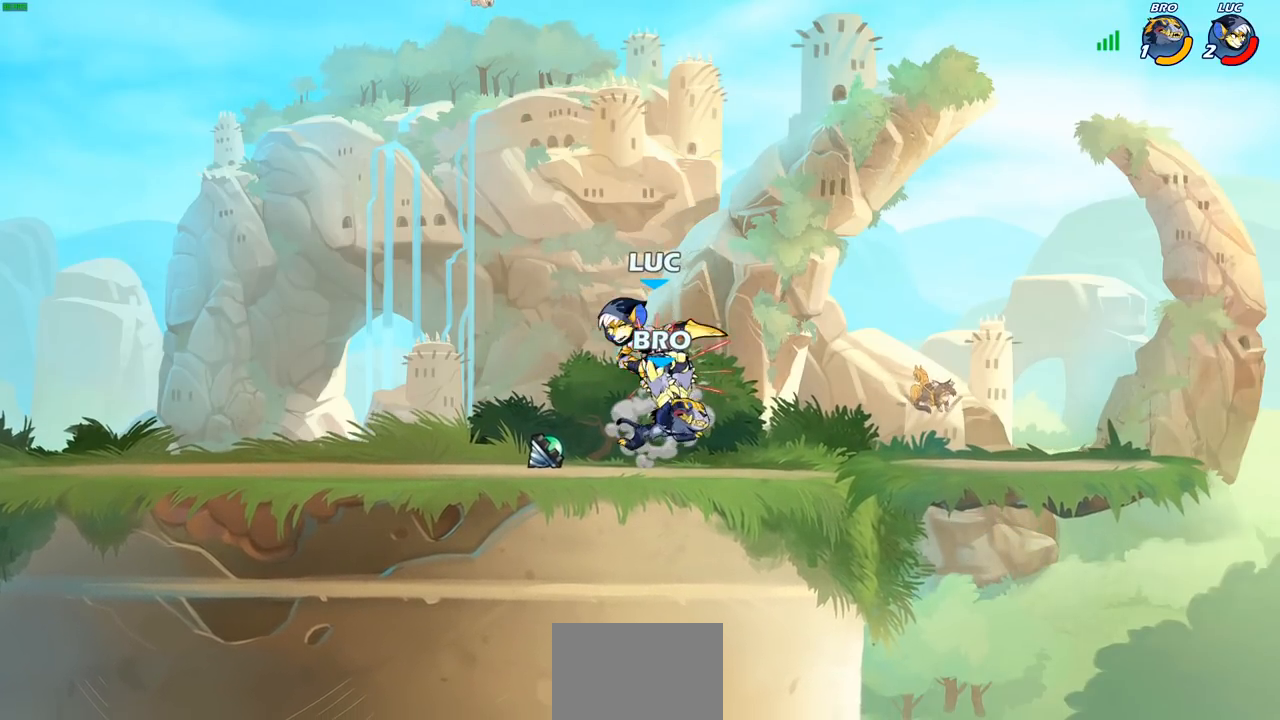
{"buttons": ["SQUARE", "R2"], "left_stick": "left", "right_stick": "center", "events": [[67, "R2", "up"], [67, "left_stick", "center"], [417, "left_stick", "left"], [450, "R2", "down"], [483, "SQUARE", "down"]]}
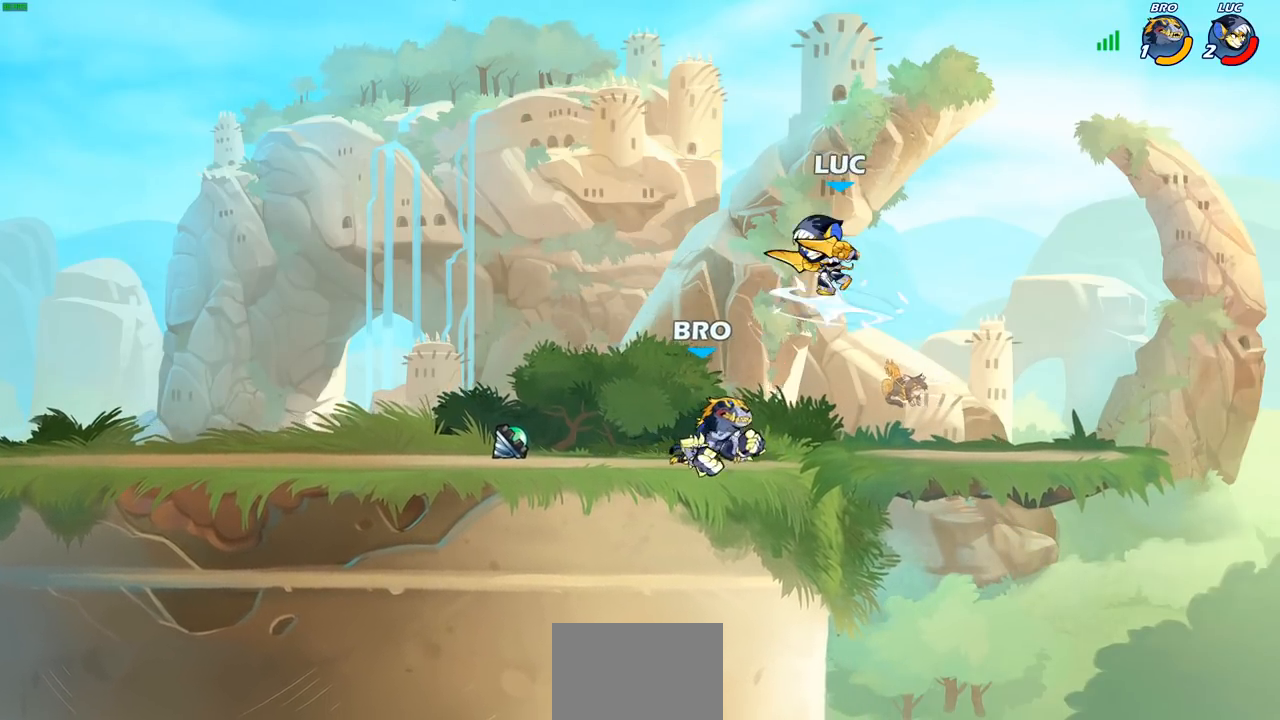
{"buttons": [], "left_stick": "center", "right_stick": "center", "events": [[67, "SQUARE", "up"], [67, "left_stick", "center"], [100, "R2", "up"]]}
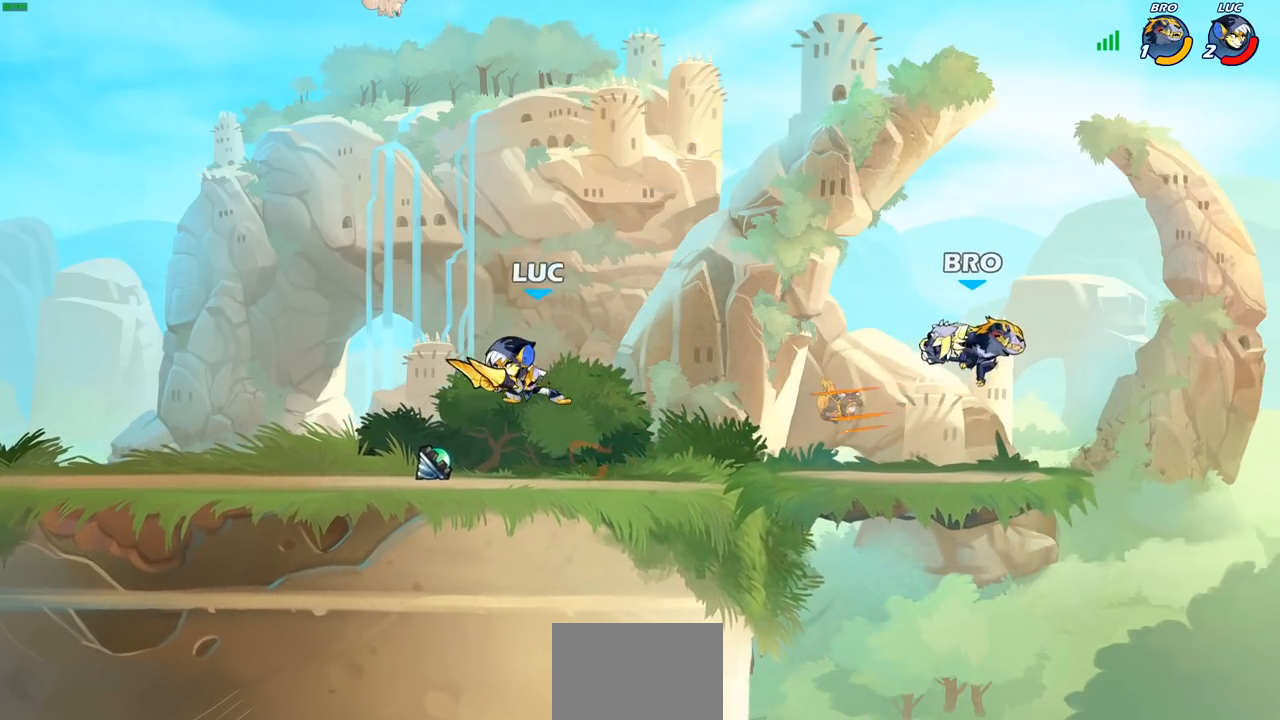
{"buttons": ["CIRCLE"], "left_stick": "right", "right_stick": "center", "events": [[50, "left_stick", "right"], [267, "R2", "down"], [350, "left_stick", "up-right"], [367, "R2", "up"], [483, "CIRCLE", "down"], [483, "left_stick", "right"]]}
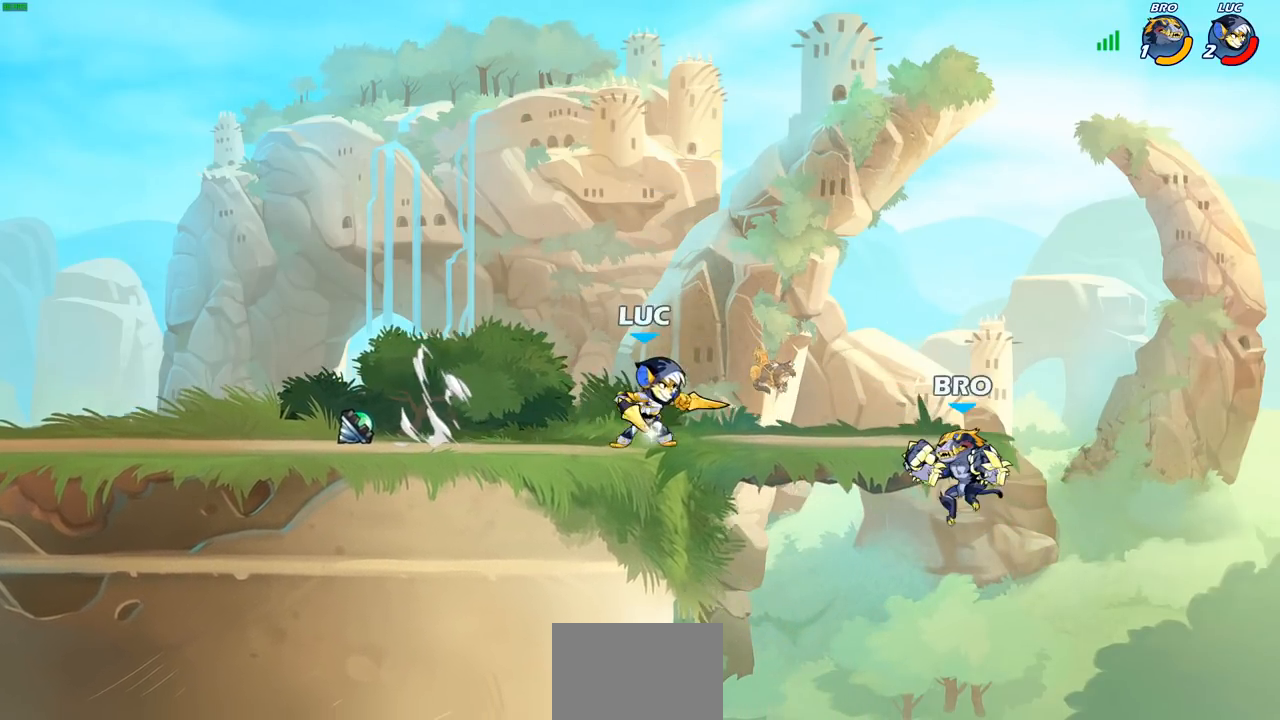
{"buttons": [], "left_stick": "center", "right_stick": "center", "events": [[50, "CIRCLE", "up"], [467, "left_stick", "center"]]}
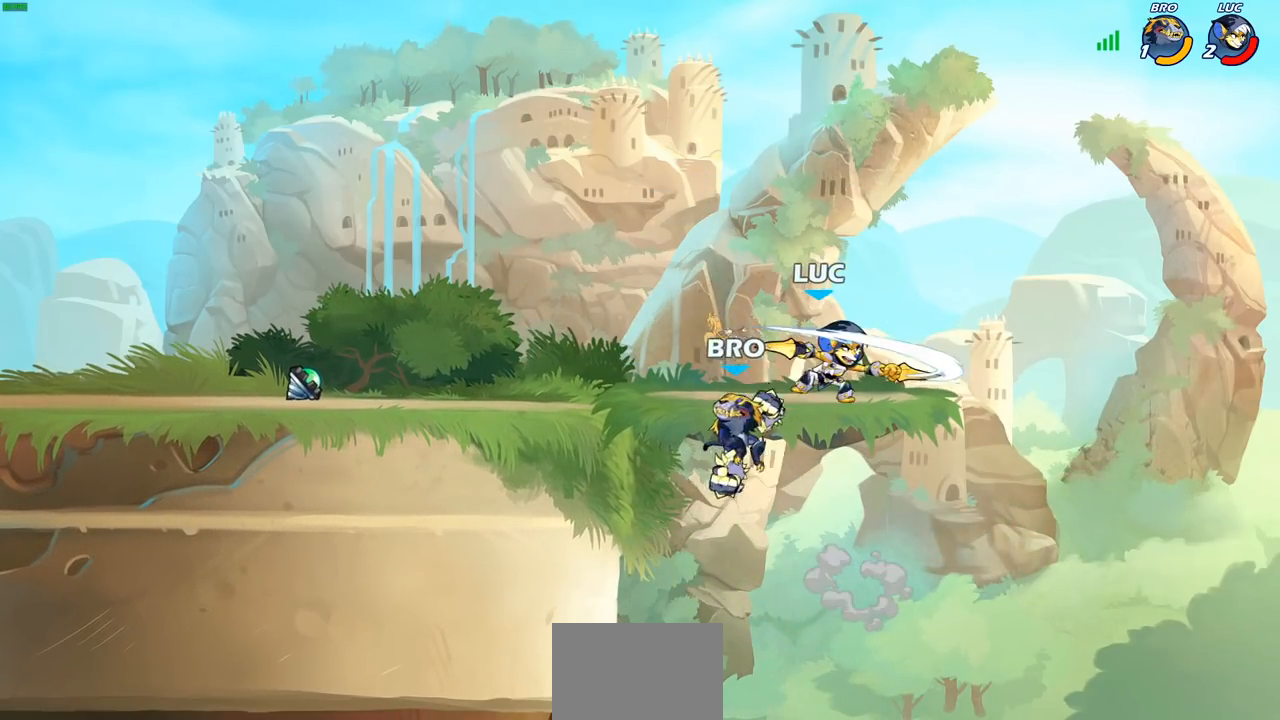
{"buttons": ["R2"], "left_stick": "left", "right_stick": "center", "events": [[267, "left_stick", "left"], [500, "R2", "down"]]}
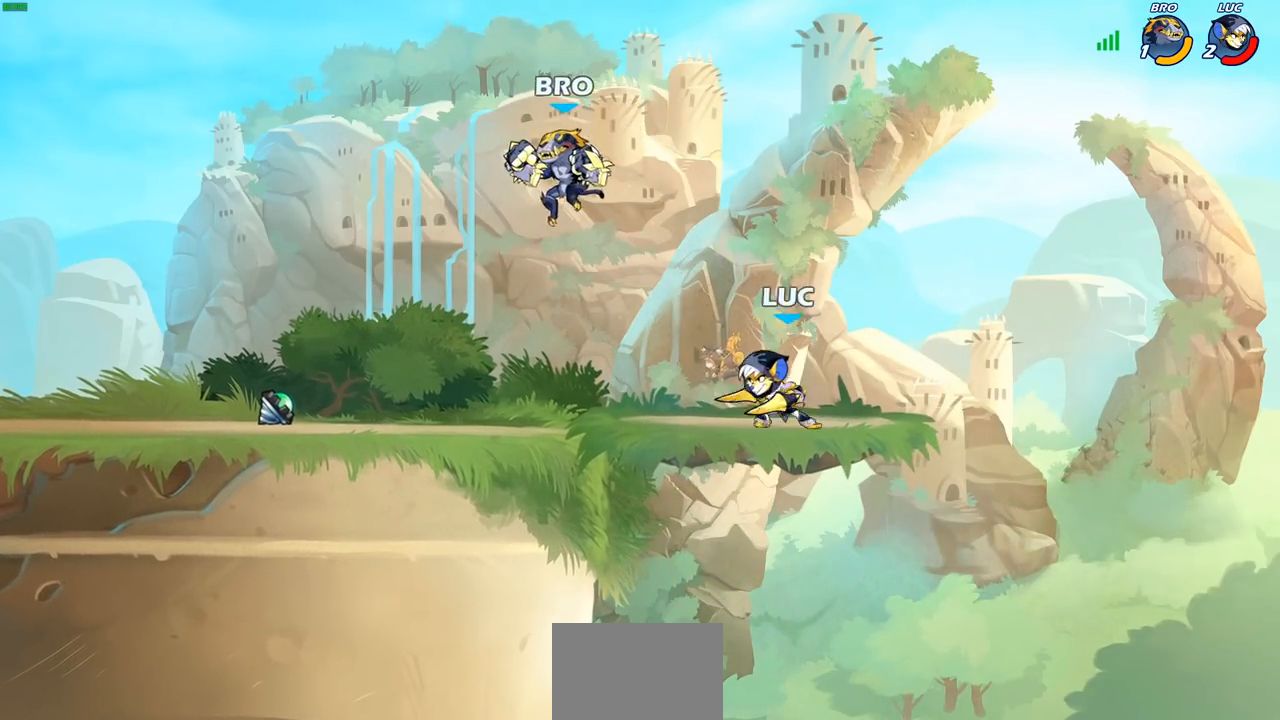
{"buttons": [], "left_stick": "center", "right_stick": "center", "events": [[133, "R2", "up"], [217, "CIRCLE", "down"], [300, "CIRCLE", "up"], [367, "left_stick", "center"]]}
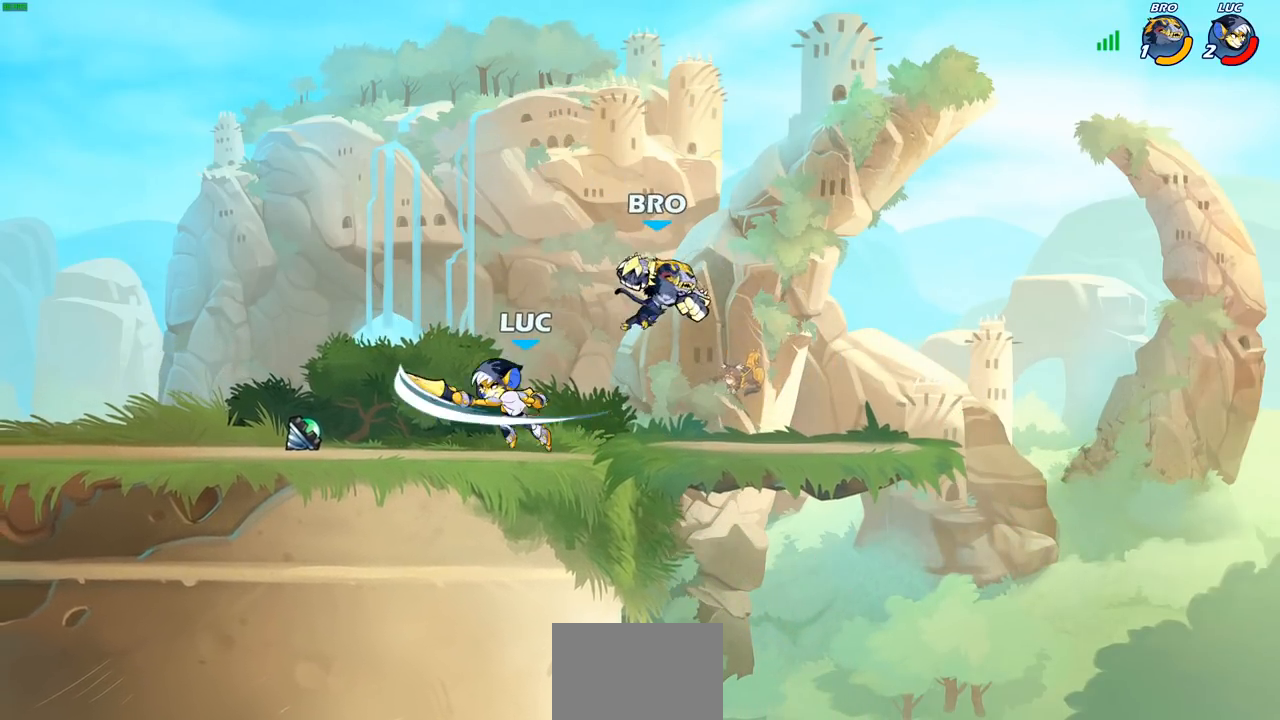
{"buttons": [], "left_stick": "left", "right_stick": "center", "events": [[467, "left_stick", "left"]]}
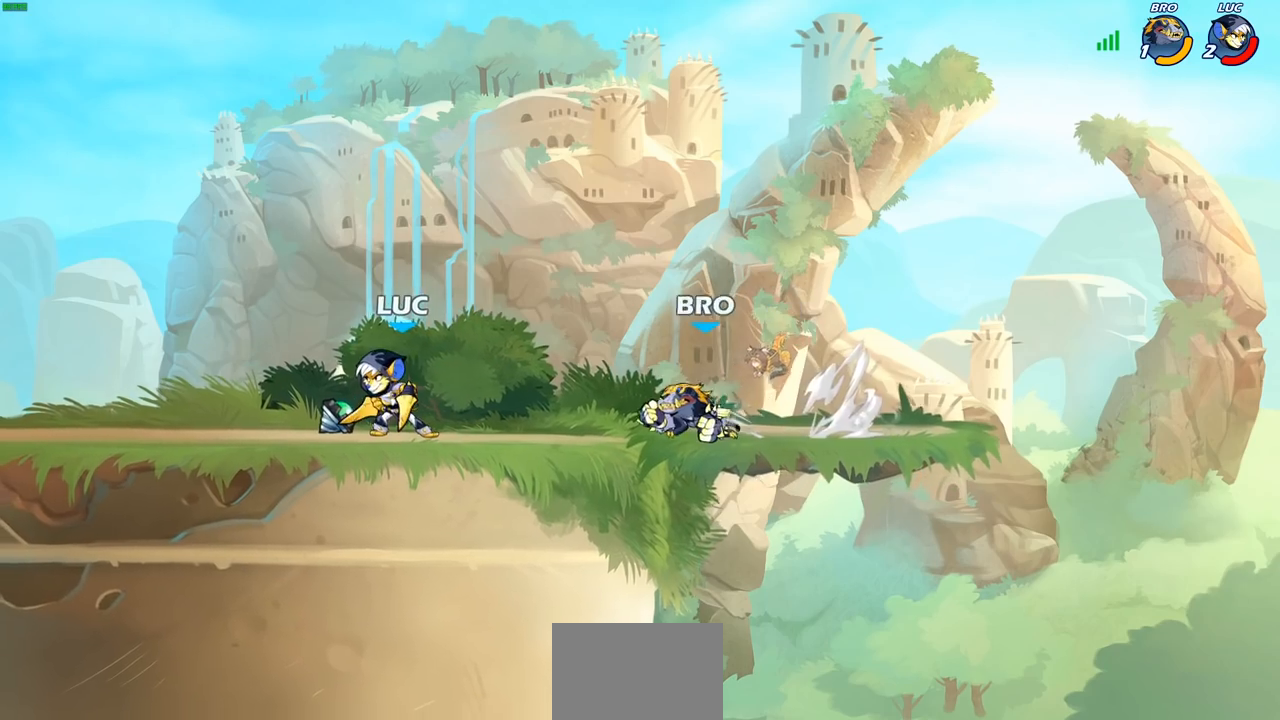
{"buttons": [], "left_stick": "down", "right_stick": "center", "events": [[83, "CROSS", "down"], [183, "R2", "down"], [217, "CROSS", "up"], [217, "left_stick", "up"], [433, "R2", "up"], [483, "left_stick", "down"]]}
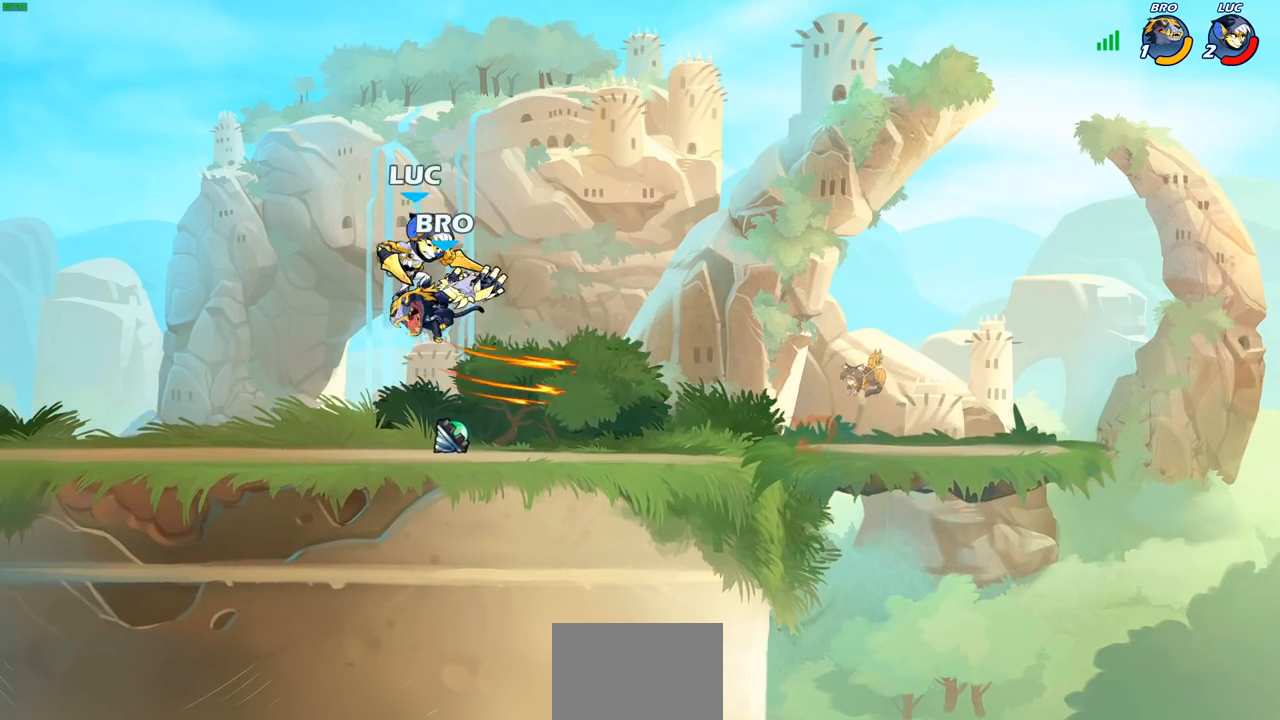
{"buttons": [], "left_stick": "center", "right_stick": "center", "events": [[117, "SQUARE", "down"], [117, "right_stick", "right"], [133, "left_stick", "center"], [183, "right_stick", "center"], [200, "SQUARE", "up"]]}